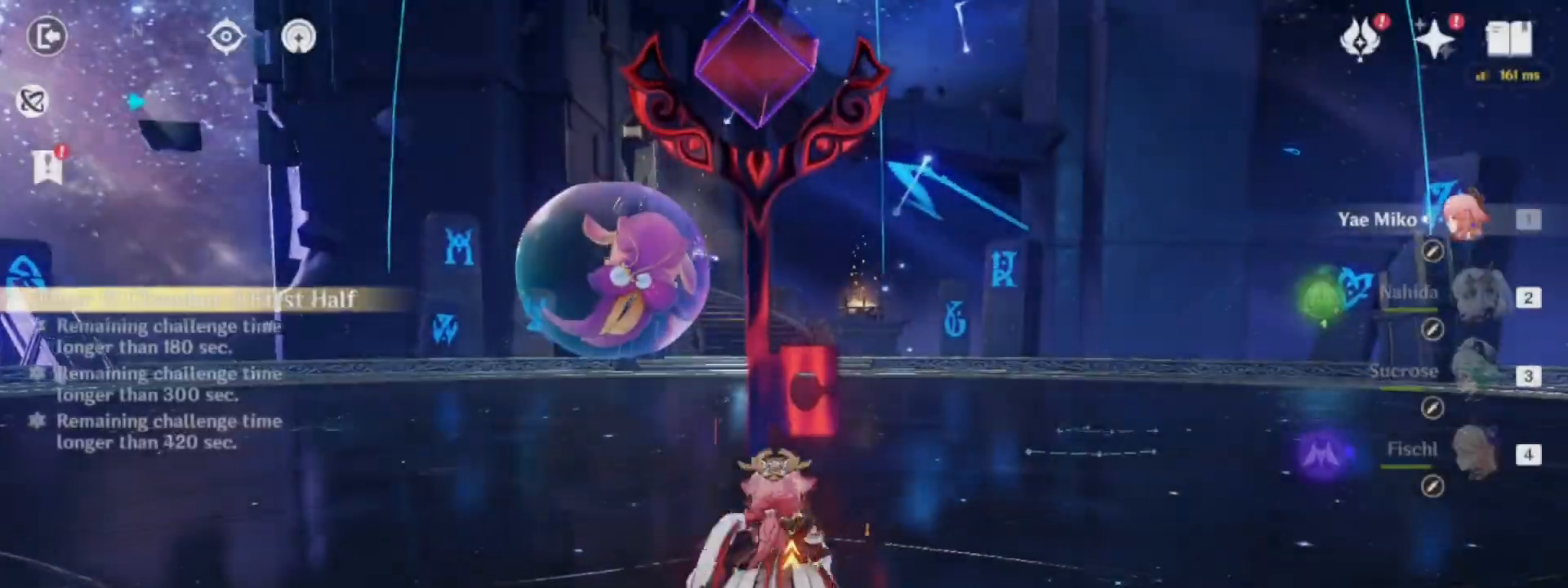
Gameplay with keyboard and mouse; each line is a JSON object with the keys and mouse buttons held at the frame after it. "events" lists presses ("down") and releases ("up") of "1", "2", "3", "4", "5", "a", "alt", "b", "c", "ctrl", "d", "e", "f", "g", "q", "r", "s", "shift", "space", "t", "tab", "tilde", "v", "w", "x", "z", "mouse_left", "mouse_wheel", "mouse_right", "mouse_mb4" and "mouse_mb5" between this image and that frame as [ms after this image, input, new state], when the widget could be followed in between. "mouse_left", "mouse_wheel", "mouse_right", "mouse_mb4", "mouse_mb5" = the "left", "wheel", "right", "mb4", "mb5" buttons of the "mouse" list. No other keys are recorded. "wheel" means that the mouse wheel is clicked or scrolled. Mouse movement is not recorded.
{"keys": ["f", "w"], "mouse": [], "events": [[150, "mouse_right", "up"], [433, "f", "down"]]}
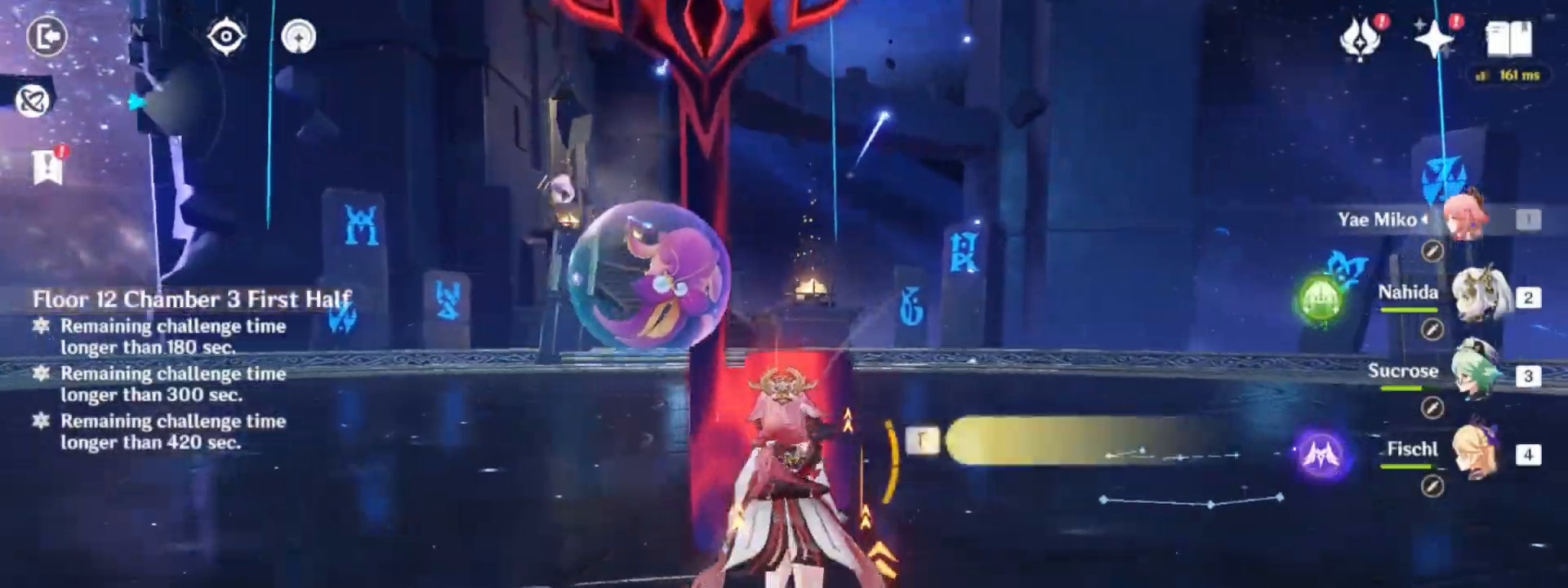
{"keys": ["w"], "mouse": [], "events": [[17, "f", "up"], [200, "e", "down"], [250, "e", "up"], [350, "e", "down"], [450, "e", "up"]]}
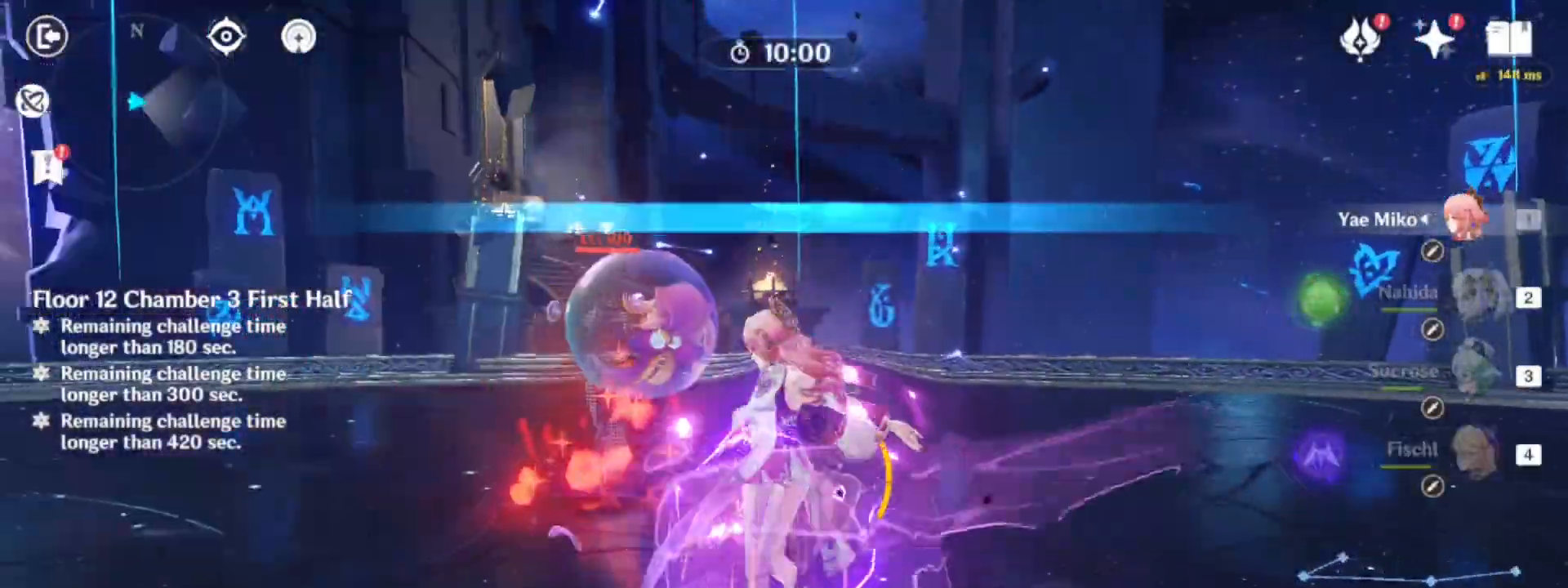
{"keys": ["e", "w"], "mouse": [], "events": [[267, "e", "down"], [367, "e", "up"], [450, "e", "down"]]}
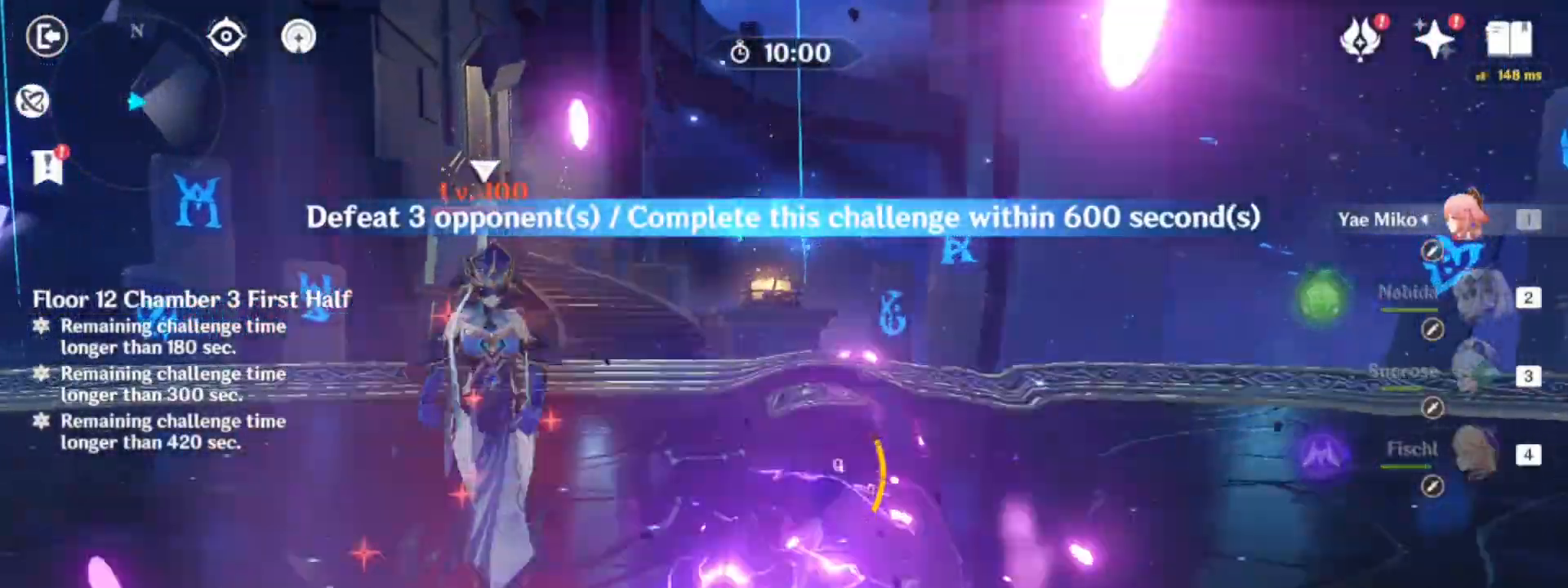
{"keys": ["a", "s"], "mouse": [], "events": [[100, "e", "up"], [100, "w", "up"], [133, "a", "down"], [233, "s", "down"], [383, "e", "down"], [467, "e", "up"]]}
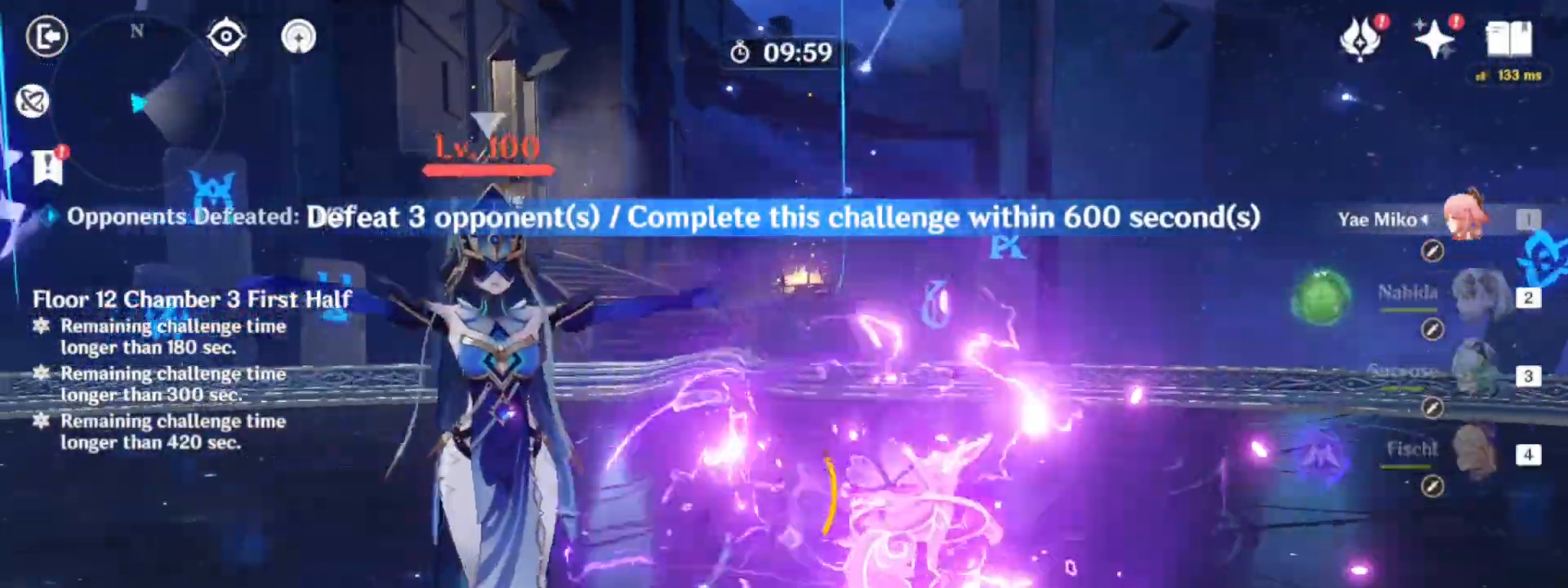
{"keys": ["2", "w"], "mouse": [], "events": [[17, "s", "up"], [67, "e", "down"], [117, "a", "up"], [167, "w", "down"], [200, "e", "up"], [483, "2", "down"]]}
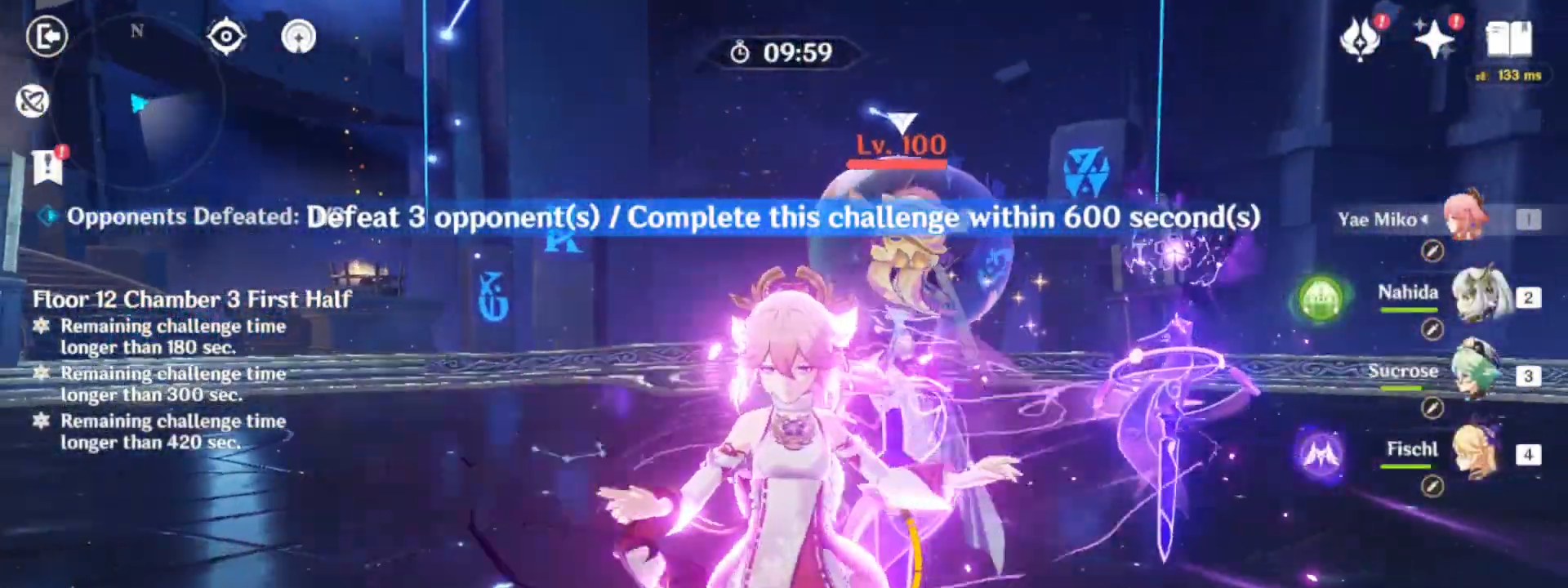
{"keys": ["w"], "mouse": ["left"], "events": [[83, "2", "up"], [267, "e", "down"], [317, "e", "up"], [417, "e", "down"], [500, "e", "up"], [500, "mouse_left", "down"]]}
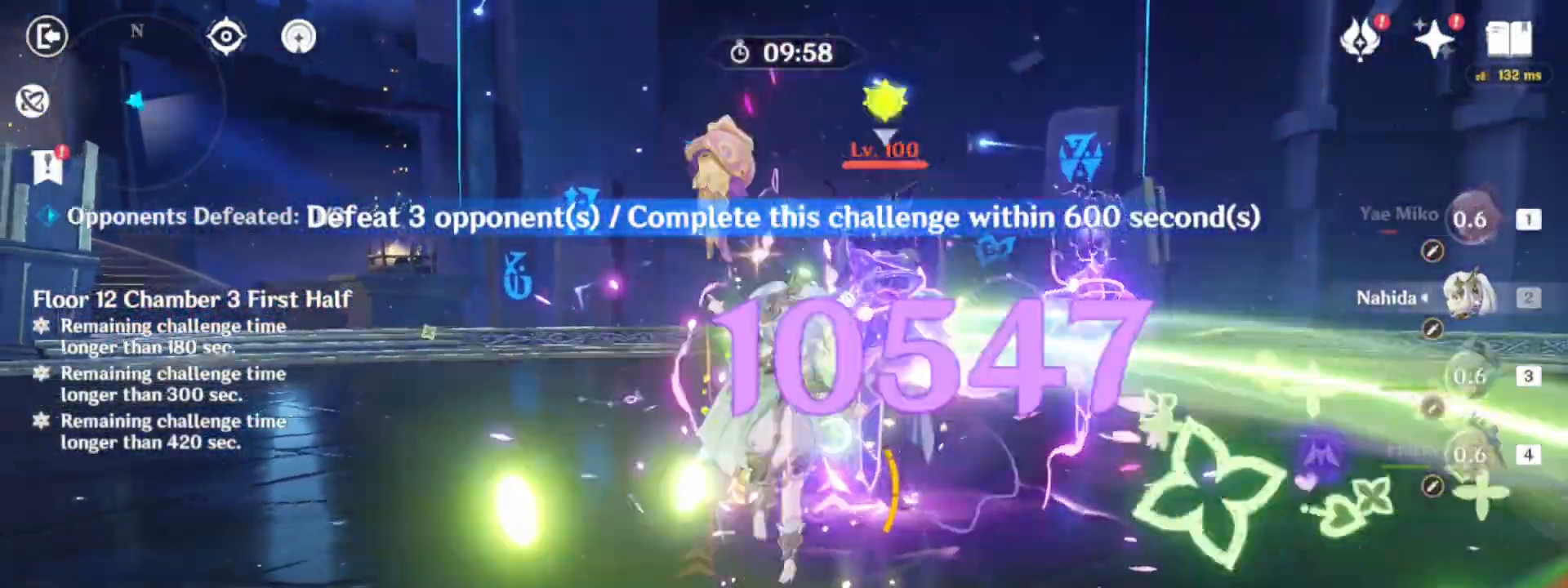
{"keys": ["w"], "mouse": [], "events": [[100, "mouse_left", "up"], [150, "mouse_left", "down"], [233, "mouse_left", "up"], [333, "mouse_left", "down"], [417, "mouse_left", "up"]]}
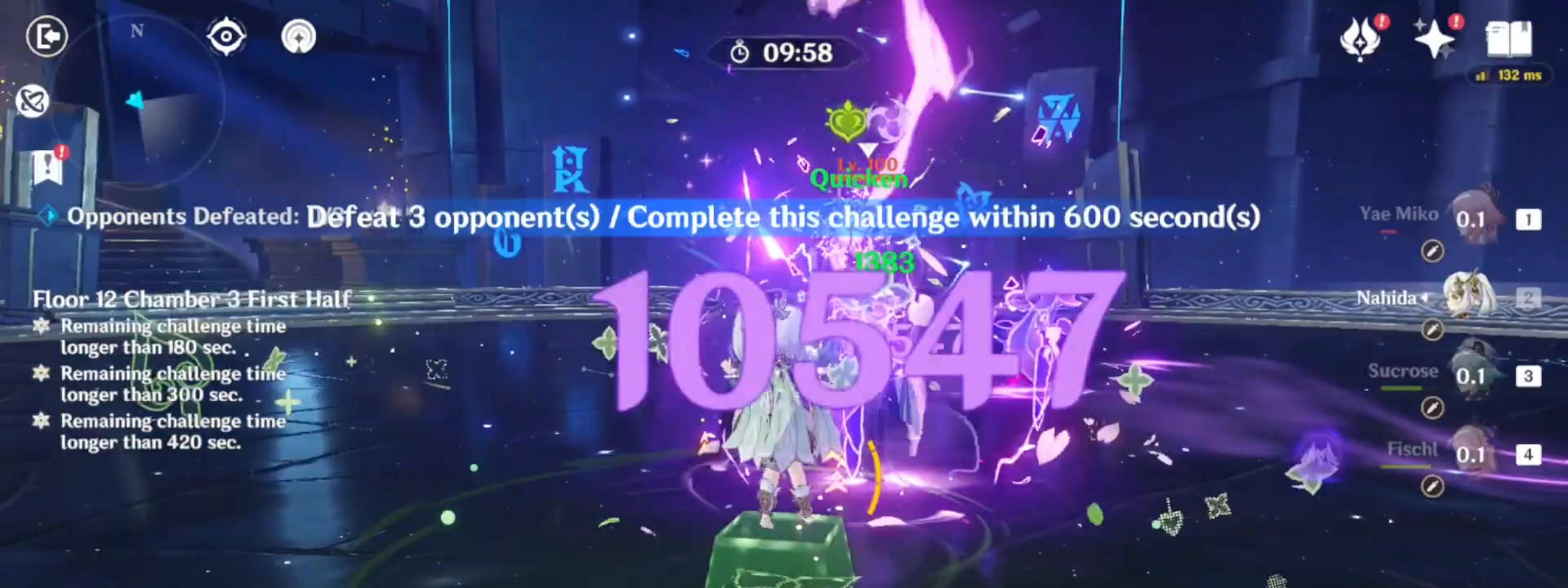
{"keys": ["a", "w"], "mouse": [], "events": [[17, "mouse_left", "down"], [117, "mouse_left", "up"], [150, "mouse_left", "down"], [250, "4", "down"], [250, "mouse_left", "up"], [350, "mouse_left", "down"], [400, "4", "up"], [483, "a", "down"], [483, "mouse_left", "up"]]}
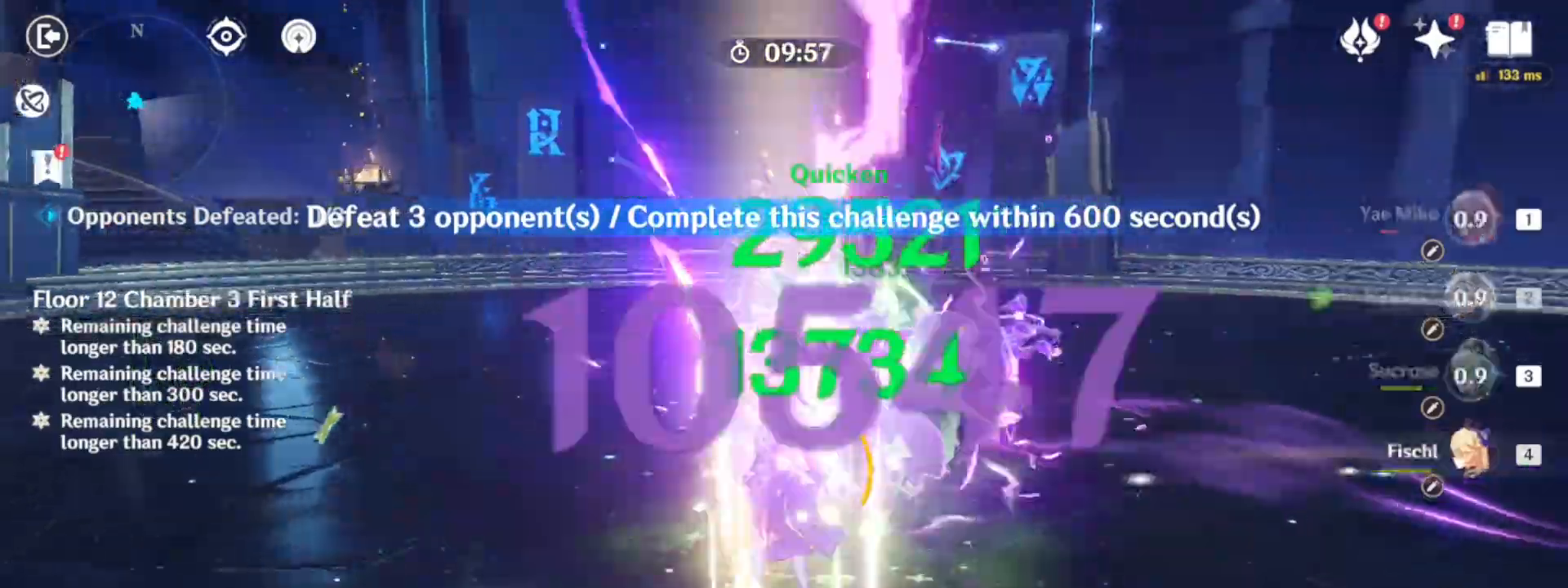
{"keys": ["q", "w"], "mouse": [], "events": [[83, "a", "up"], [83, "e", "down"], [133, "e", "up"], [217, "e", "down"], [317, "e", "up"], [317, "q", "down"], [400, "q", "up"], [500, "q", "down"]]}
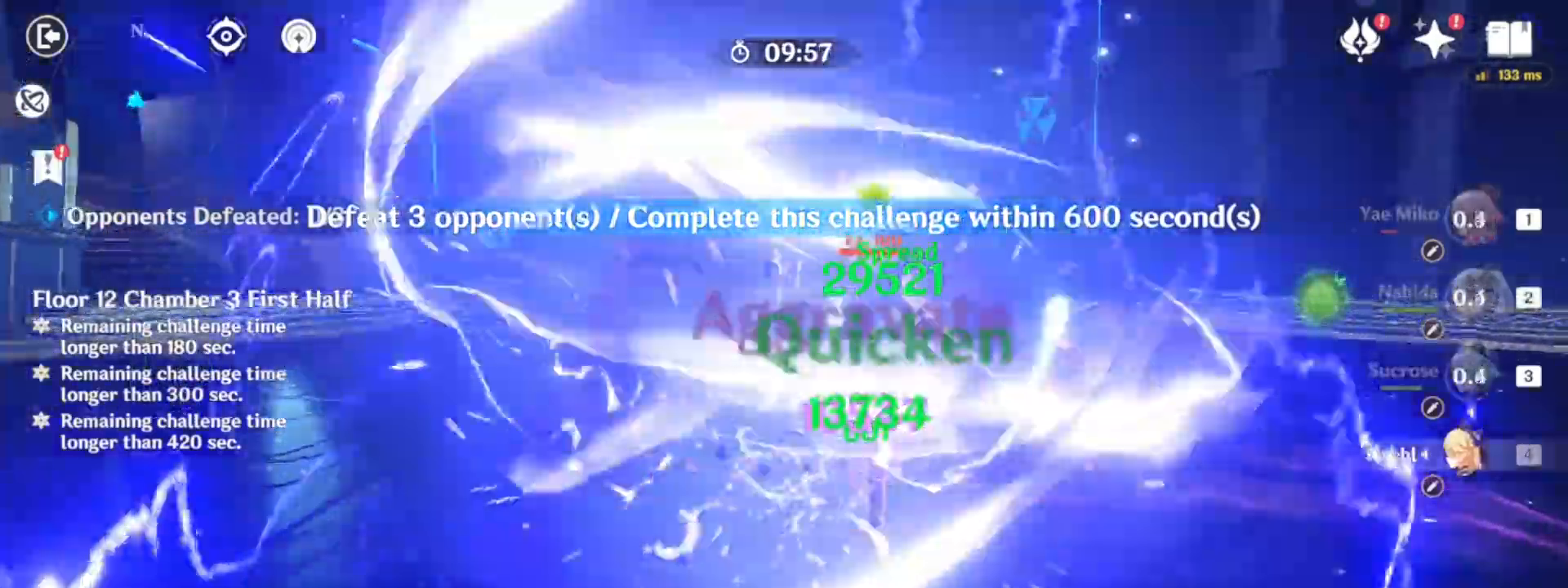
{"keys": ["3", "w"], "mouse": [], "events": [[100, "q", "up"], [150, "q", "down"], [183, "q", "up"], [283, "3", "down"], [383, "3", "up"], [467, "3", "down"]]}
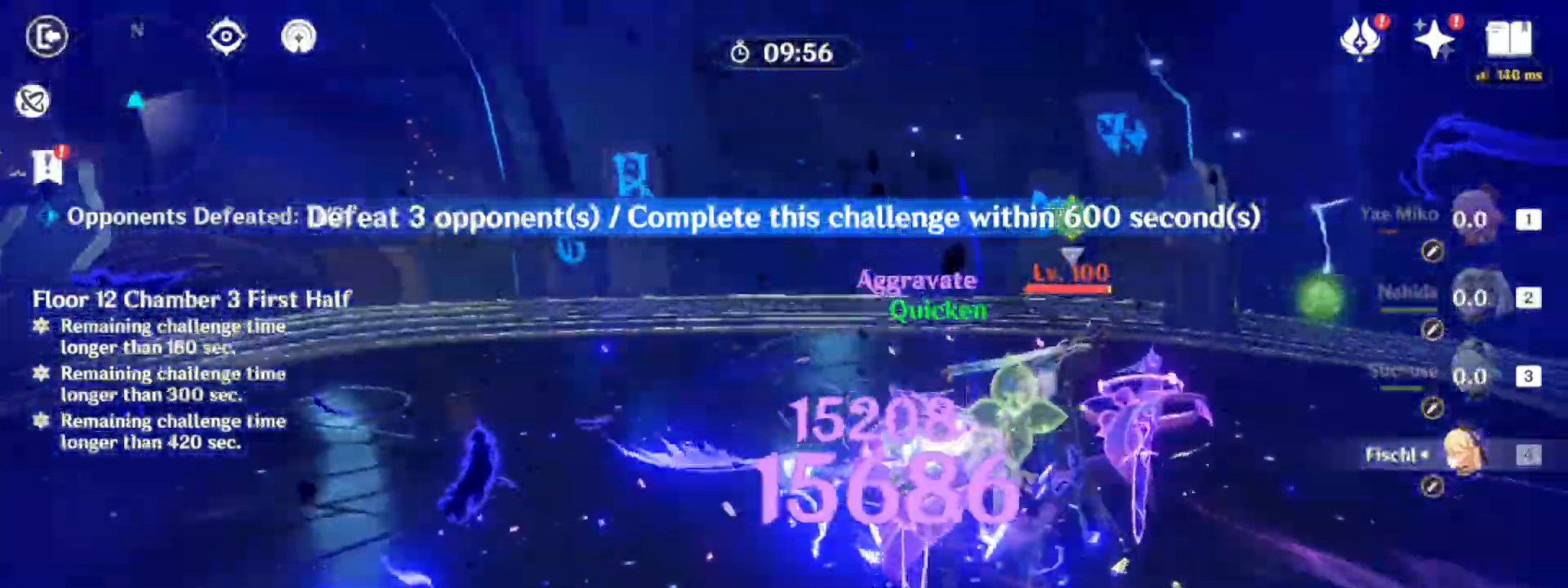
{"keys": ["e", "w"], "mouse": [], "events": [[67, "3", "up"], [67, "a", "down"], [167, "e", "down"], [200, "a", "up"], [250, "e", "up"], [350, "e", "down"], [400, "e", "up"], [483, "e", "down"]]}
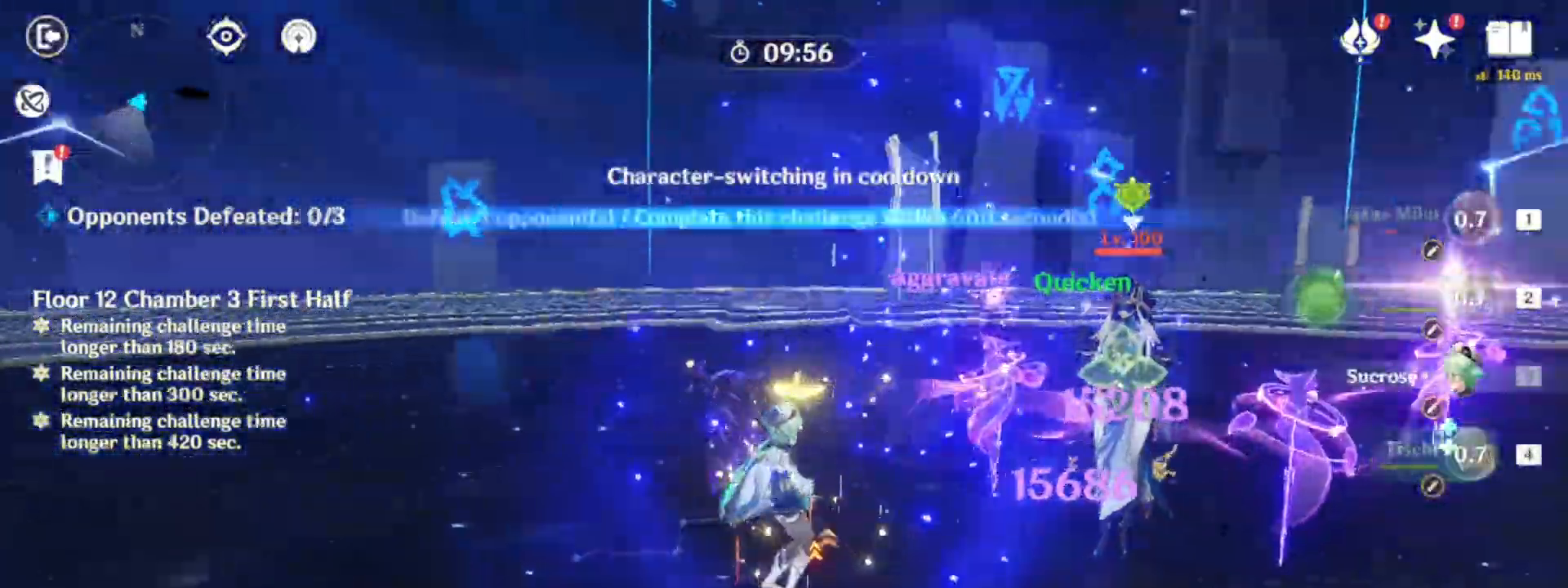
{"keys": ["w"], "mouse": [], "events": [[83, "e", "up"], [83, "shift", "down"], [183, "d", "down"], [217, "mouse_left", "down"], [217, "w", "up"], [317, "shift", "up"], [367, "a", "down"], [367, "mouse_left", "up"], [367, "w", "down"], [417, "d", "up"], [417, "mouse_left", "down"], [500, "a", "up"], [500, "mouse_left", "up"]]}
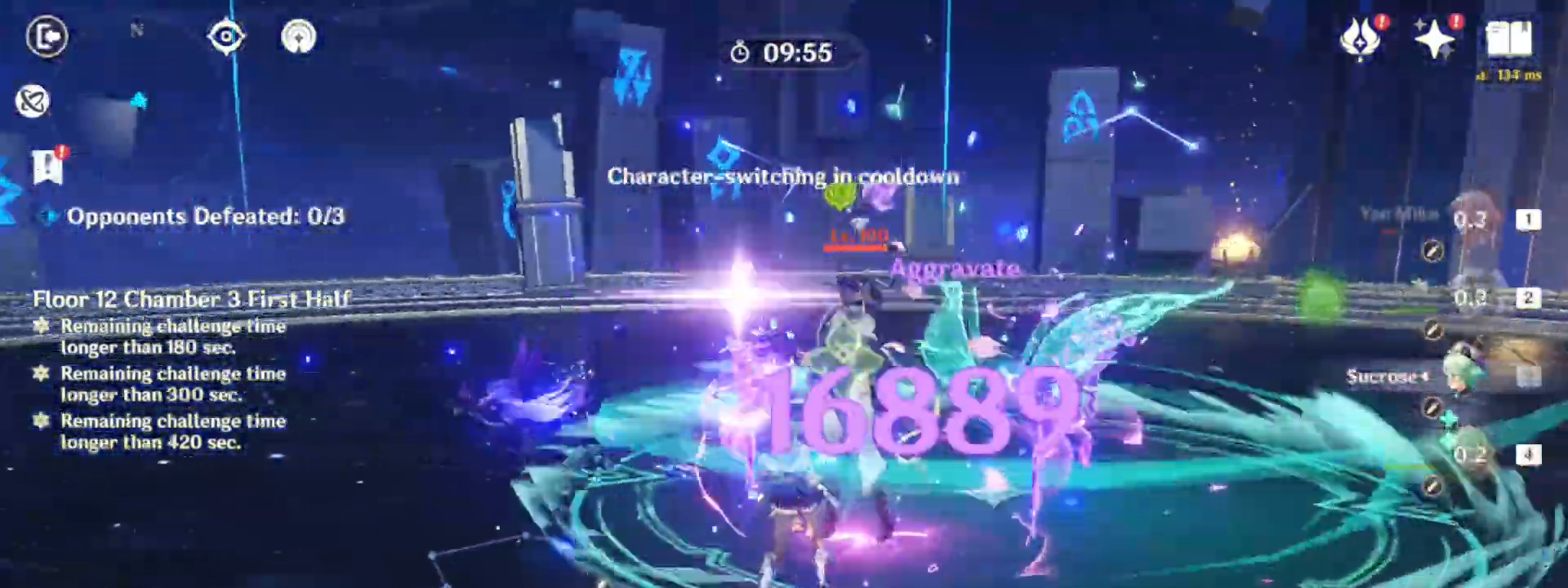
{"keys": ["w"], "mouse": ["left"], "events": [[100, "mouse_left", "down"], [183, "mouse_left", "up"], [233, "mouse_left", "down"], [333, "mouse_left", "up"], [417, "mouse_left", "down"]]}
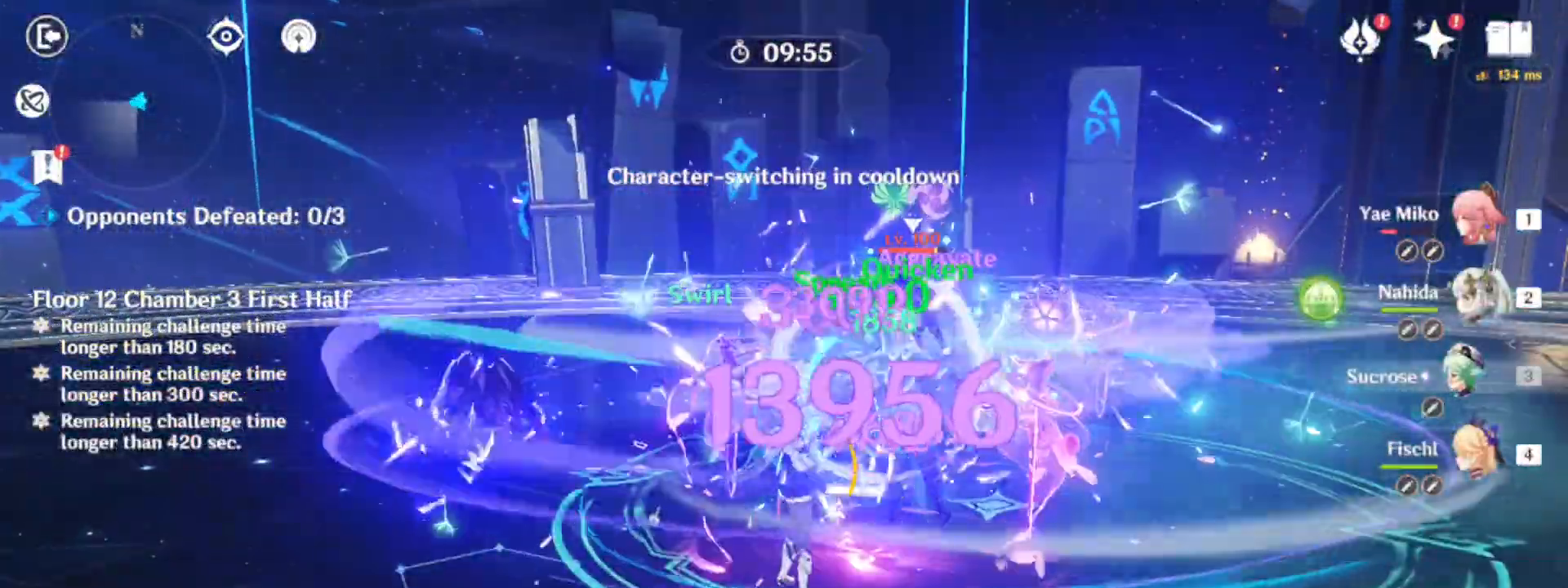
{"keys": ["w"], "mouse": ["left"], "events": [[17, "mouse_left", "up"], [67, "1", "down"], [67, "mouse_left", "down"], [150, "1", "up"], [200, "mouse_left", "up"], [250, "mouse_left", "down"], [383, "mouse_left", "up"], [433, "mouse_left", "down"]]}
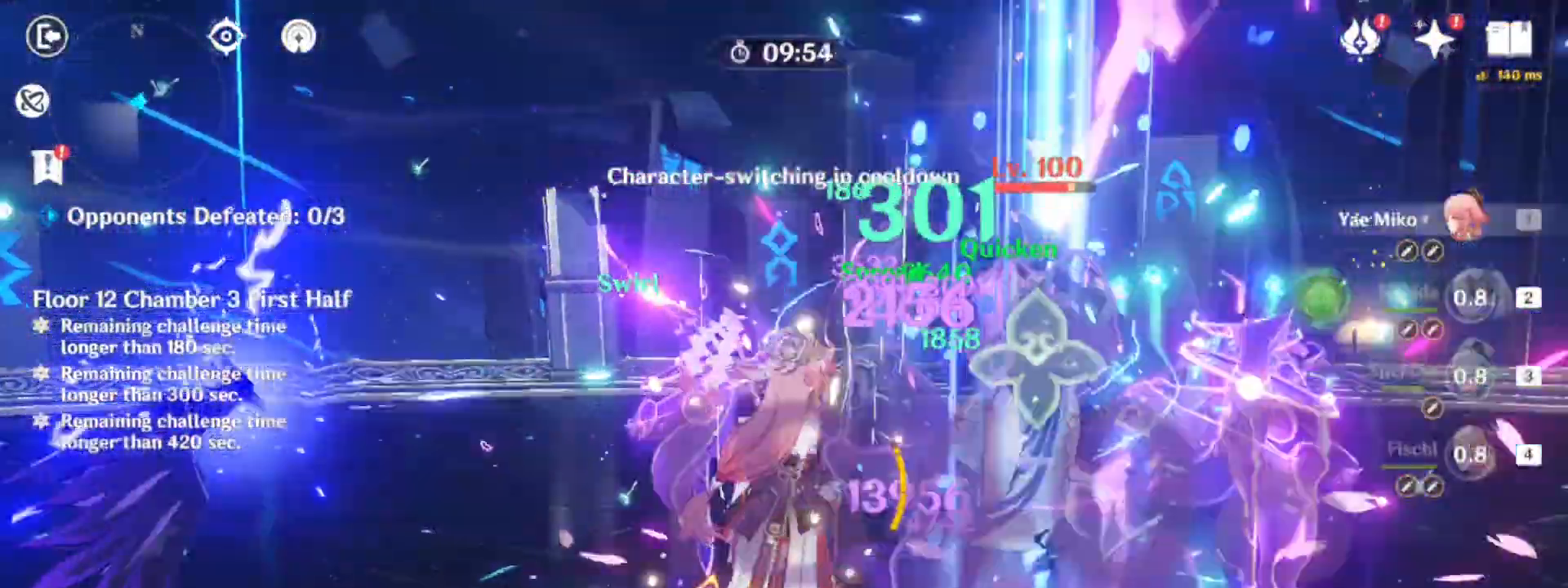
{"keys": [], "mouse": ["left"], "events": [[33, "w", "up"]]}
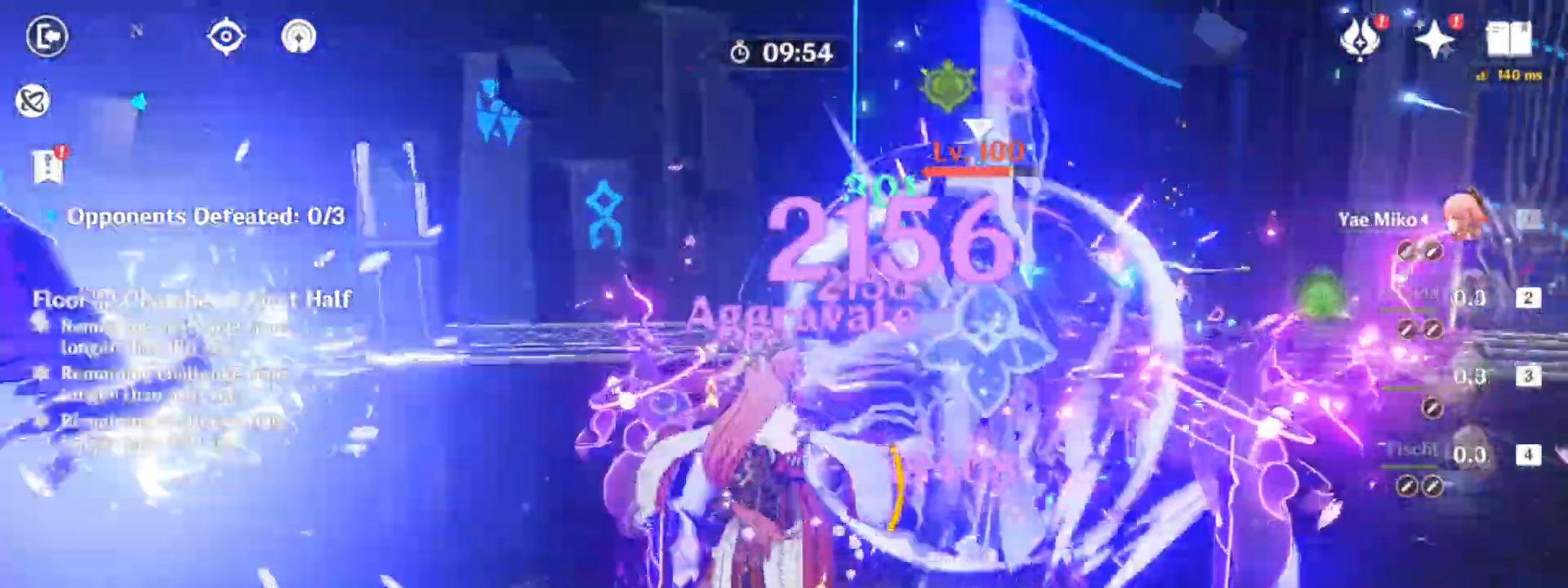
{"keys": ["d", "shift"], "mouse": [], "events": [[383, "mouse_left", "up"], [433, "d", "down"], [467, "shift", "down"]]}
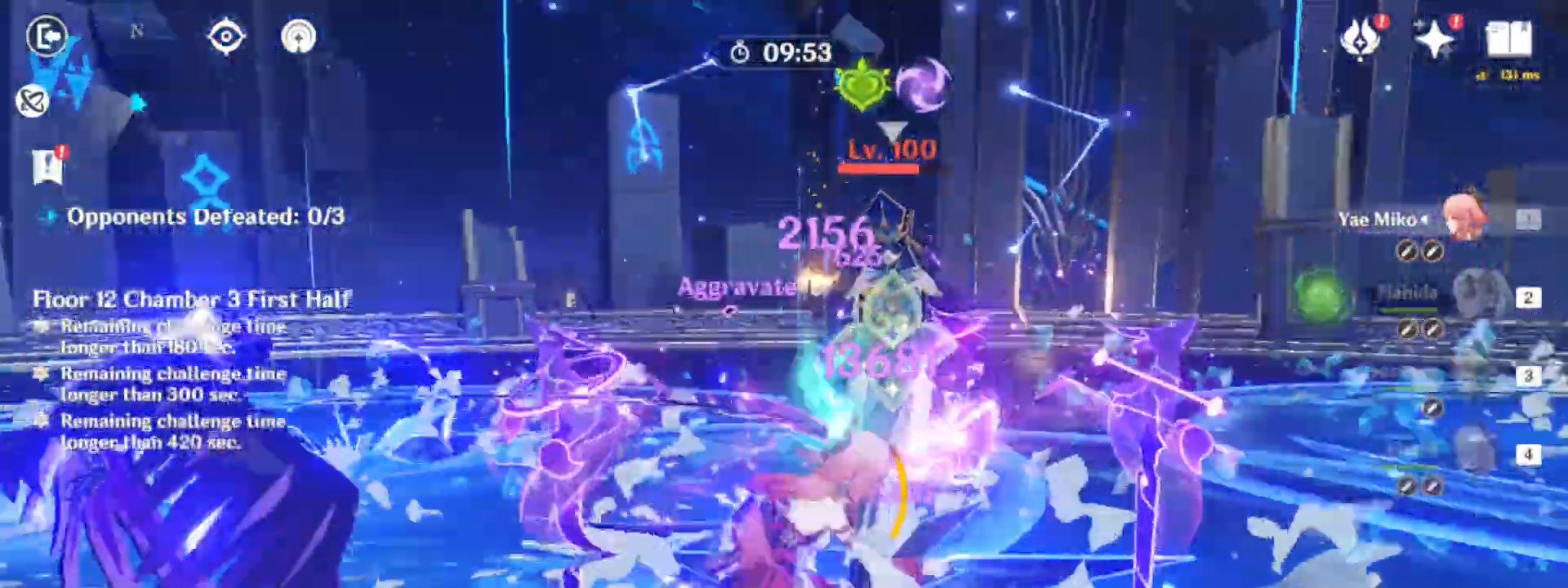
{"keys": ["w"], "mouse": [], "events": [[167, "mouse_left", "down"], [167, "shift", "up"], [200, "a", "down"], [200, "w", "down"], [250, "d", "up"], [250, "mouse_left", "up"], [350, "a", "up"], [350, "mouse_left", "down"], [433, "mouse_left", "up"]]}